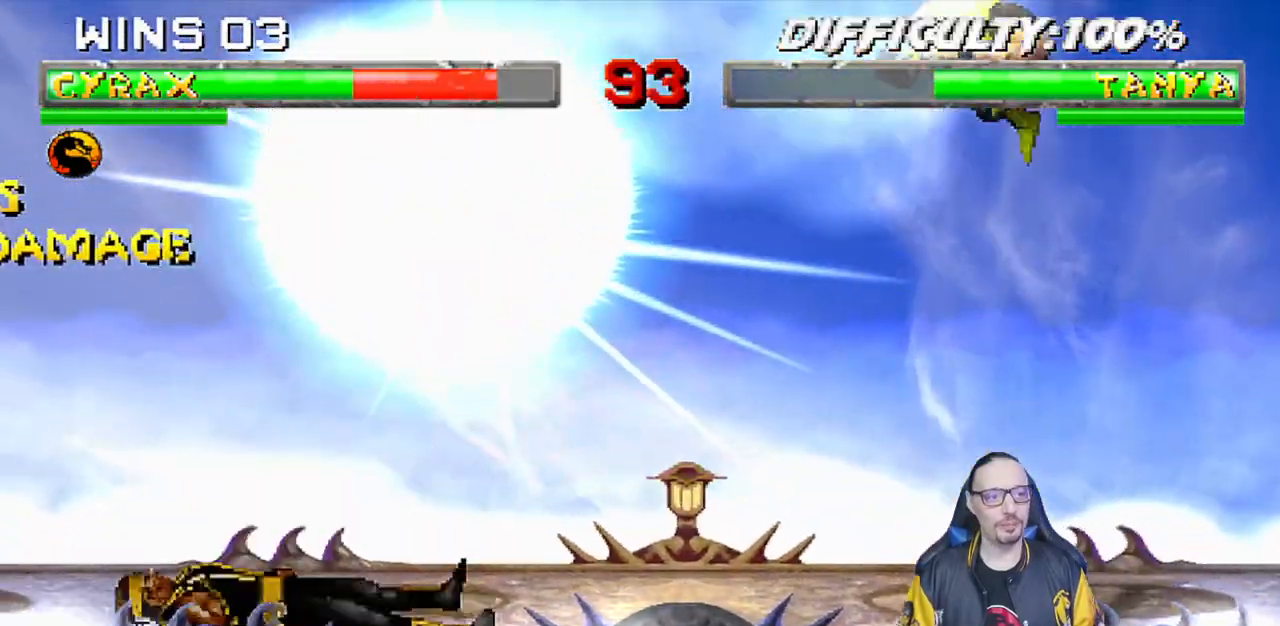
Gameplay with a controller (PlayStation layout); each line is a JSON object with the inputs held at the frame after it (dt_ms = milliseconds from this image to that frame). "events" lists button and stick changes between this image and that frame as [ms after this image, input, new state], when the widget could be followed in between. Not read: L1 R2.
{"dt_ms": 500, "buttons": ["TRIANGLE"], "left_stick": "center", "right_stick": "center"}
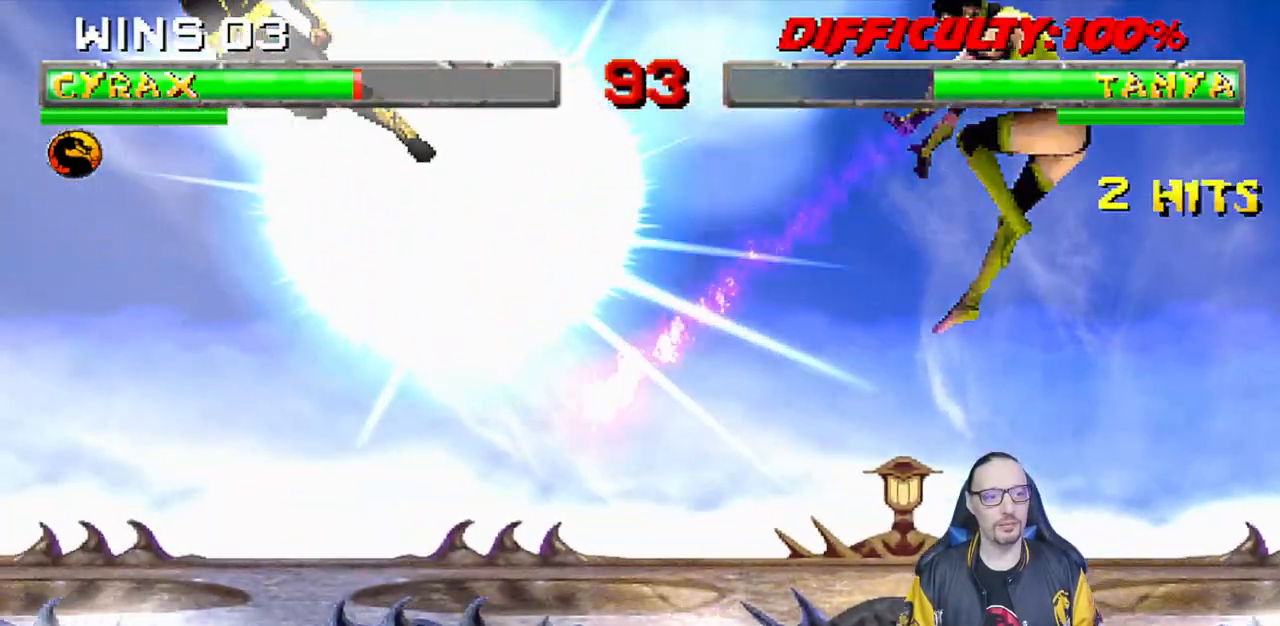
{"dt_ms": 500, "buttons": [], "left_stick": "center", "right_stick": "center", "events": [[33, "TRIANGLE", "up"], [67, "DPAD_LEFT", "down"], [167, "DPAD_LEFT", "up"], [233, "DPAD_LEFT", "down"], [350, "CIRCLE", "down"], [433, "CIRCLE", "up"], [450, "DPAD_LEFT", "up"]]}
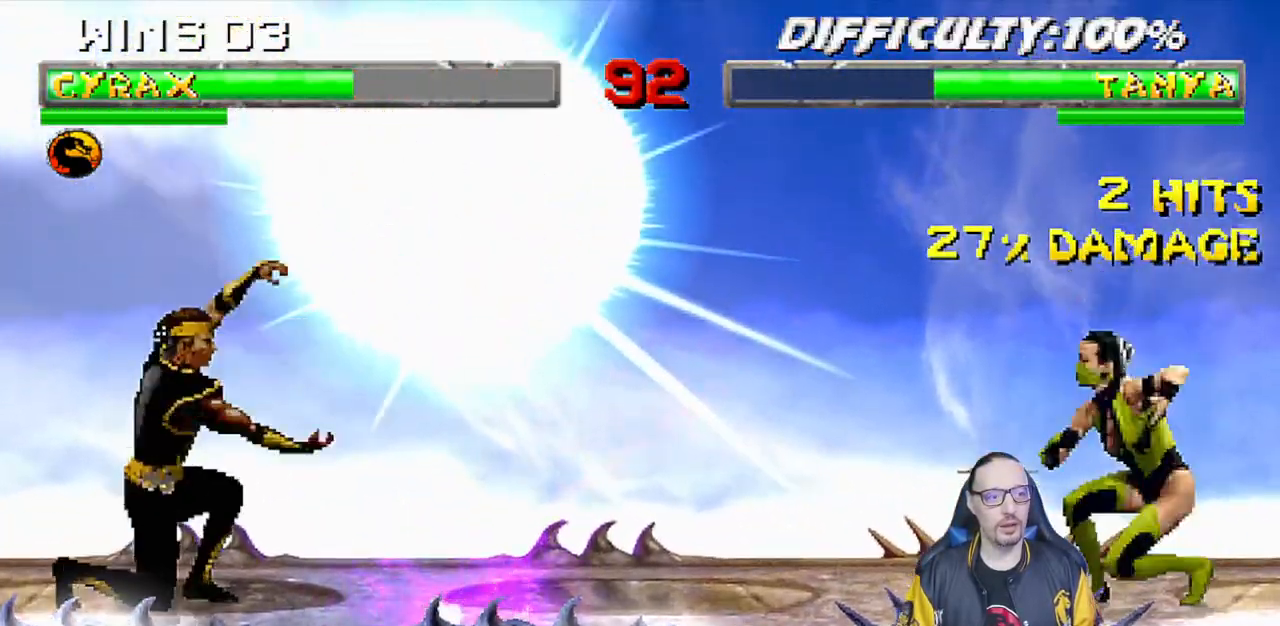
{"dt_ms": 500, "buttons": ["R1"], "left_stick": "center", "right_stick": "center", "events": [[50, "R1", "down"]]}
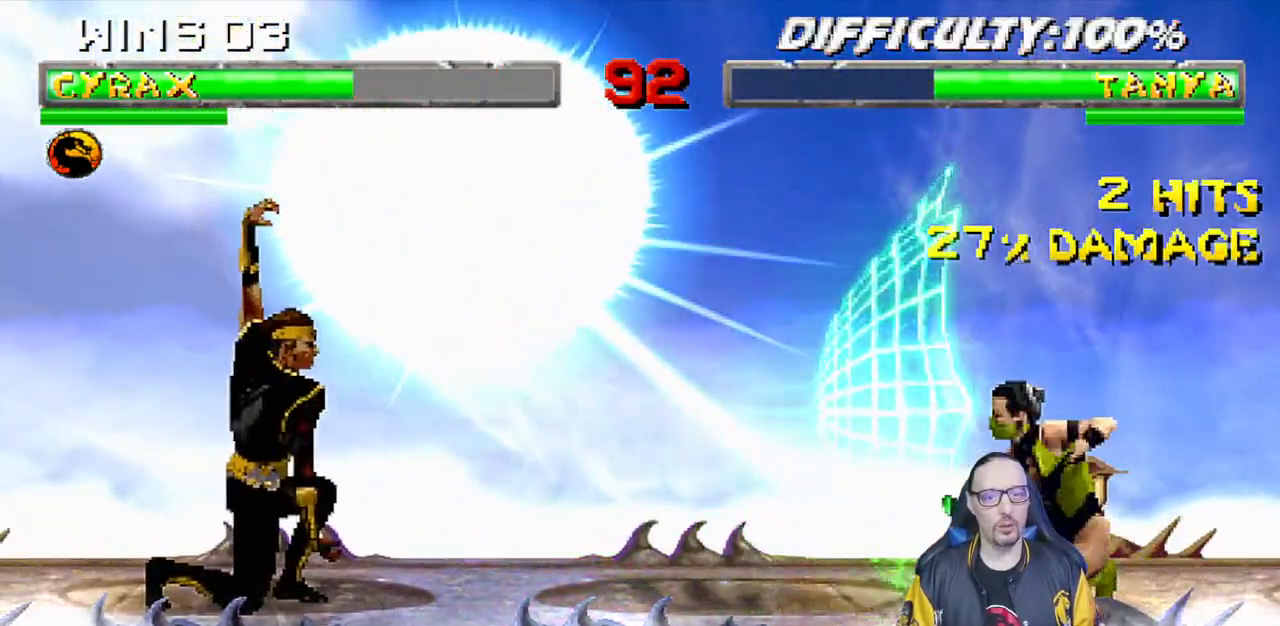
{"dt_ms": 500, "buttons": [], "left_stick": "center", "right_stick": "center", "events": [[483, "R1", "up"]]}
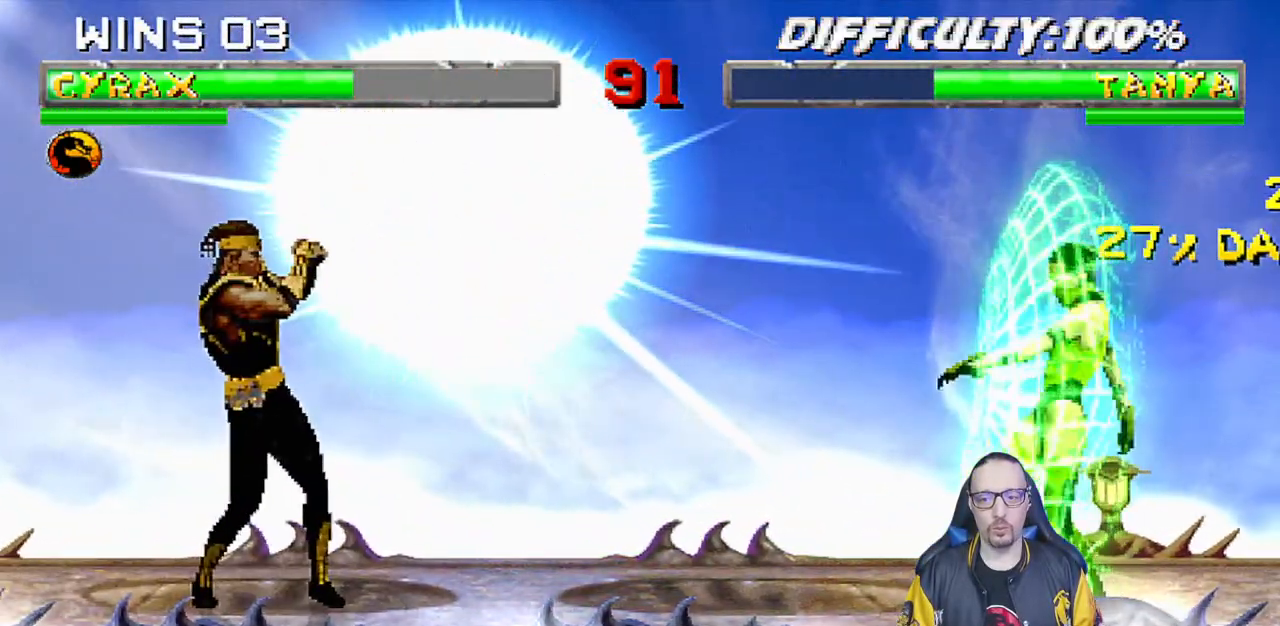
{"dt_ms": 500, "buttons": [], "left_stick": "center", "right_stick": "center", "events": [[133, "DPAD_RIGHT", "down"], [383, "DPAD_RIGHT", "up"], [417, "SQUARE", "down"], [483, "SQUARE", "up"]]}
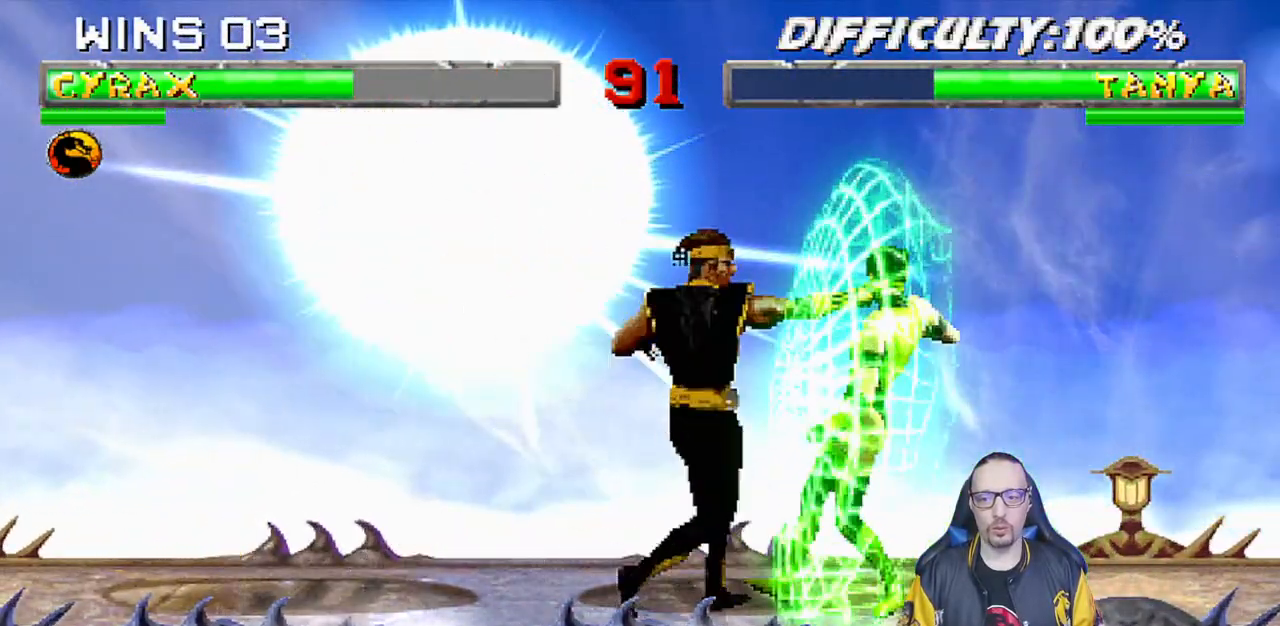
{"dt_ms": 500, "buttons": ["TRIANGLE", "DPAD_LEFT"], "left_stick": "center", "right_stick": "center", "events": [[33, "DPAD_LEFT", "down"], [50, "SQUARE", "down"], [133, "TRIANGLE", "down"], [150, "SQUARE", "up"], [183, "TRIANGLE", "up"], [217, "SQUARE", "down"], [283, "TRIANGLE", "down"], [300, "SQUARE", "up"], [333, "TRIANGLE", "up"], [383, "SQUARE", "down"], [450, "SQUARE", "up"], [450, "TRIANGLE", "down"]]}
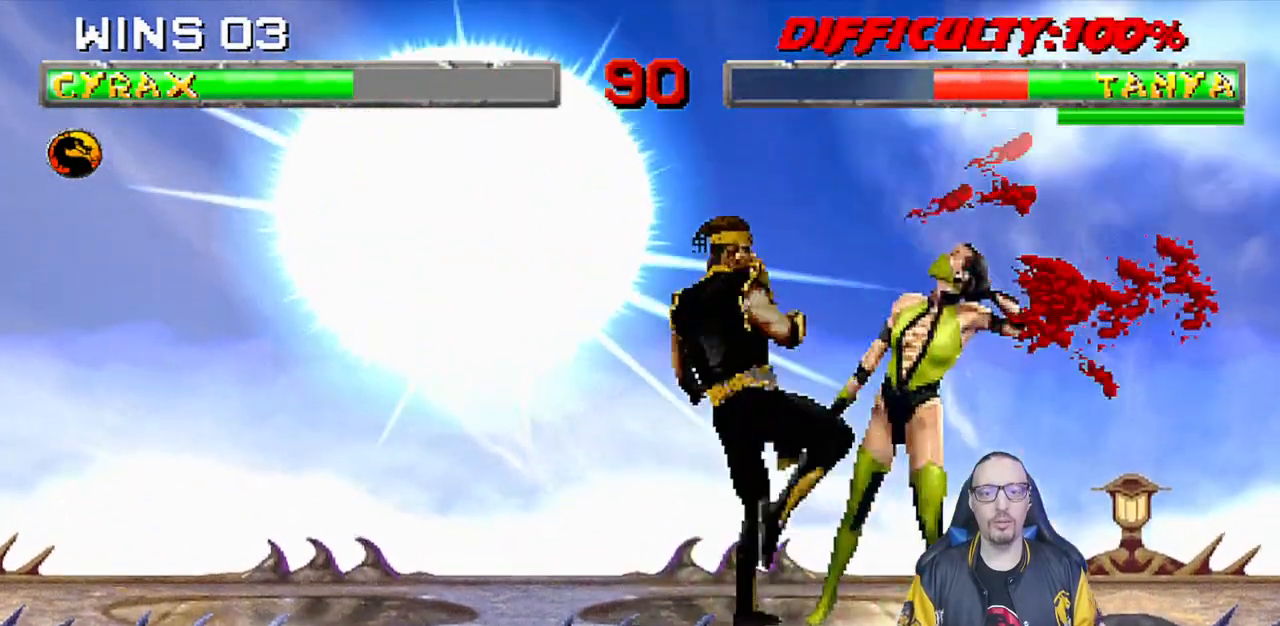
{"dt_ms": 500, "buttons": ["TRIANGLE", "DPAD_LEFT"], "left_stick": "center", "right_stick": "center", "events": [[17, "TRIANGLE", "up"], [67, "SQUARE", "down"], [117, "TRIANGLE", "down"], [133, "SQUARE", "up"], [183, "TRIANGLE", "up"], [250, "SQUARE", "down"], [300, "SQUARE", "up"], [300, "TRIANGLE", "down"], [350, "TRIANGLE", "up"], [383, "DPAD_UP", "down"], [417, "DPAD_UP", "up"], [417, "SQUARE", "down"], [450, "TRIANGLE", "down"], [467, "SQUARE", "up"]]}
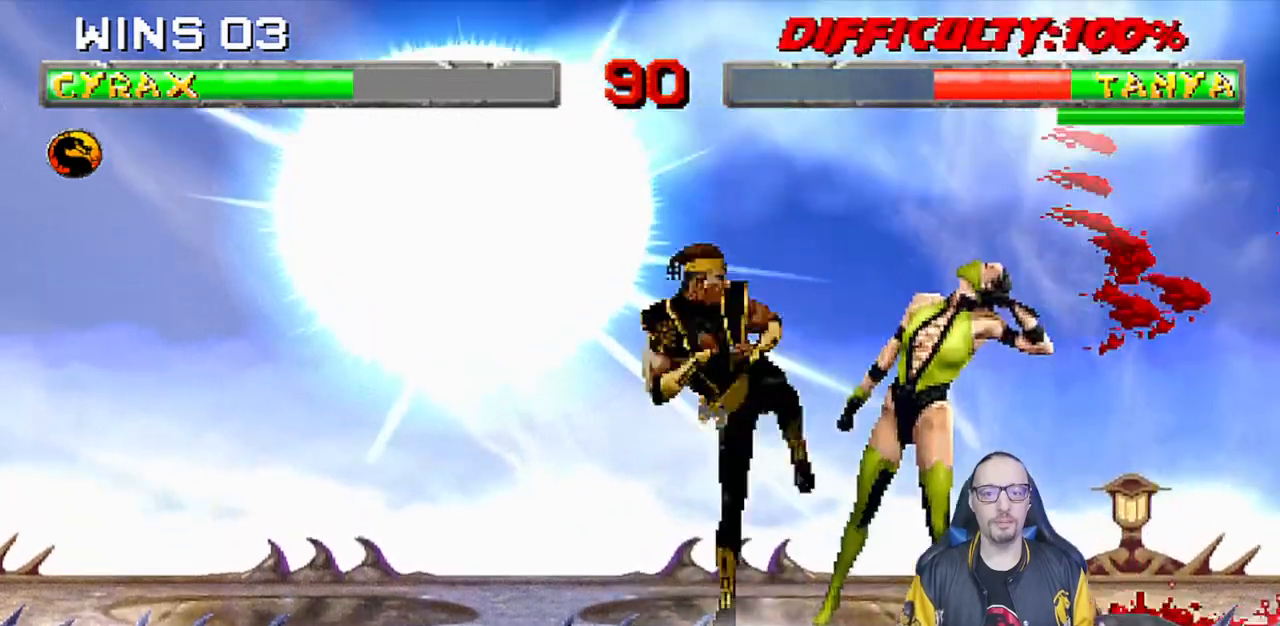
{"dt_ms": 500, "buttons": ["DPAD_LEFT"], "left_stick": "center", "right_stick": "center", "events": [[17, "TRIANGLE", "up"], [33, "DPAD_UP", "down"], [83, "DPAD_UP", "up"], [83, "SQUARE", "down"], [117, "TRIANGLE", "down"], [133, "DPAD_LEFT", "up"], [133, "SQUARE", "up"], [183, "TRIANGLE", "up"], [467, "DPAD_LEFT", "down"]]}
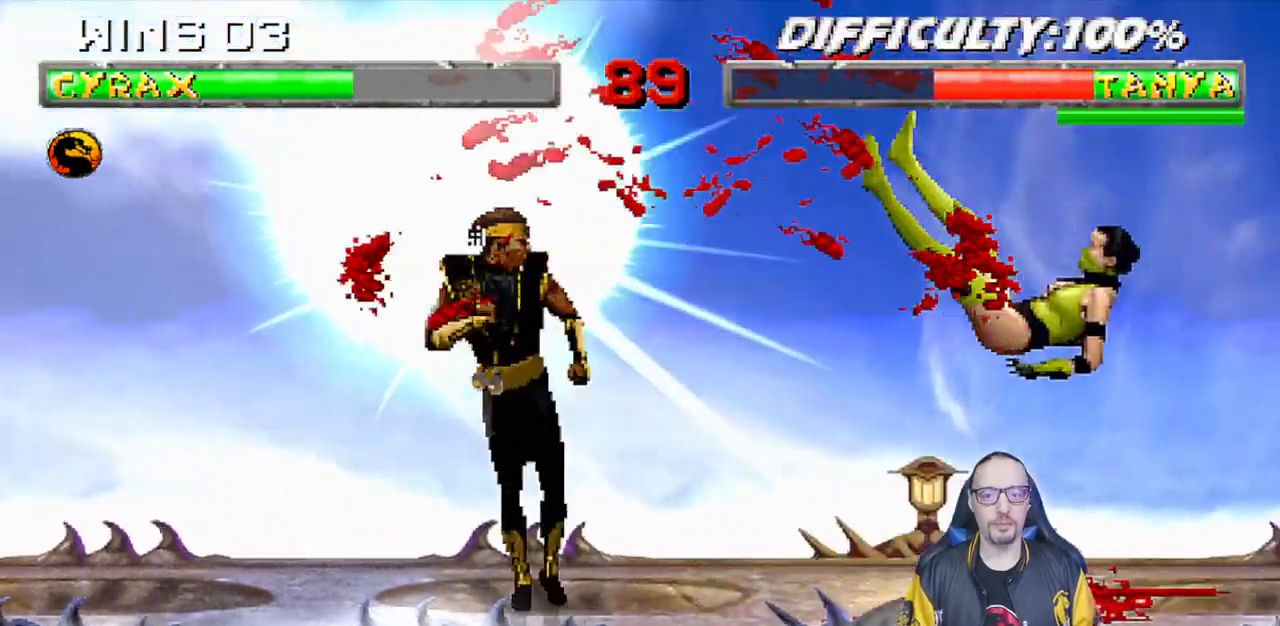
{"dt_ms": 1000, "buttons": ["DPAD_UP", "DPAD_RIGHT"], "left_stick": "center", "right_stick": "center"}
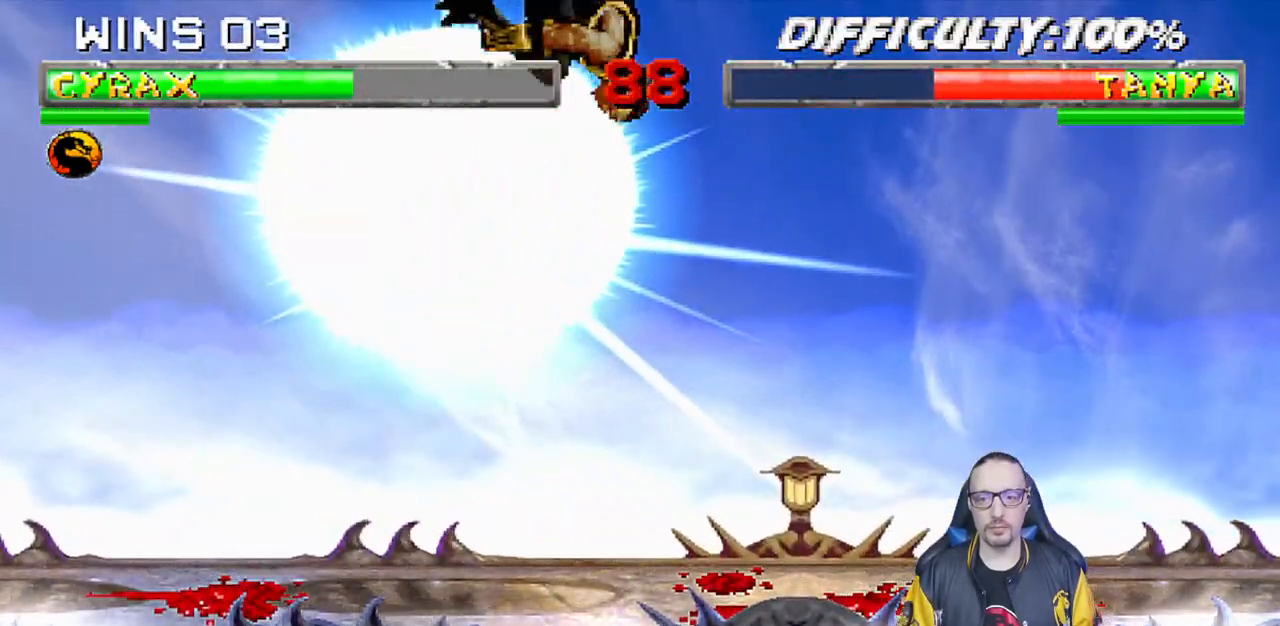
{"dt_ms": 500, "buttons": ["SQUARE", "DPAD_LEFT"], "left_stick": "center", "right_stick": "center", "events": [[17, "DPAD_UP", "up"], [33, "DPAD_RIGHT", "up"], [117, "SQUARE", "down"], [200, "SQUARE", "up"], [300, "SQUARE", "down"], [350, "SQUARE", "up"], [450, "SQUARE", "down"], [467, "DPAD_LEFT", "down"]]}
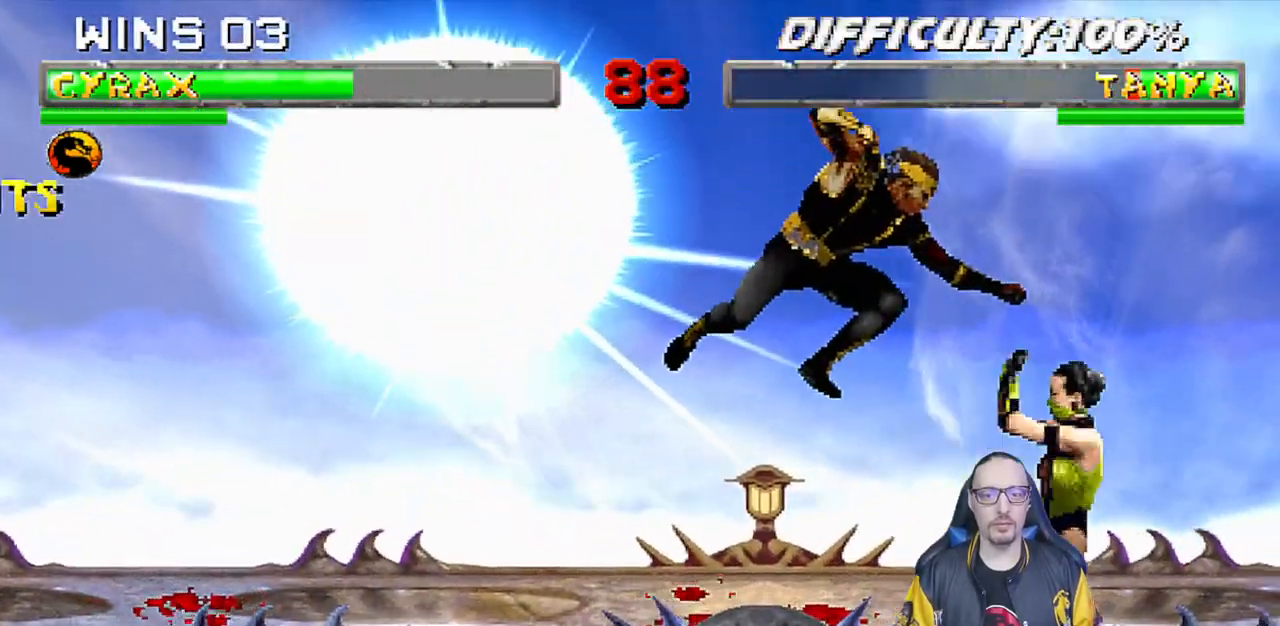
{"dt_ms": 500, "buttons": ["DPAD_LEFT"], "left_stick": "center", "right_stick": "center", "events": [[17, "SQUARE", "up"], [100, "SQUARE", "down"], [150, "SQUARE", "up"], [200, "SQUARE", "down"], [233, "TRIANGLE", "down"], [250, "SQUARE", "up"], [317, "TRIANGLE", "up"], [383, "SQUARE", "down"], [417, "TRIANGLE", "down"], [433, "SQUARE", "up"], [483, "TRIANGLE", "up"]]}
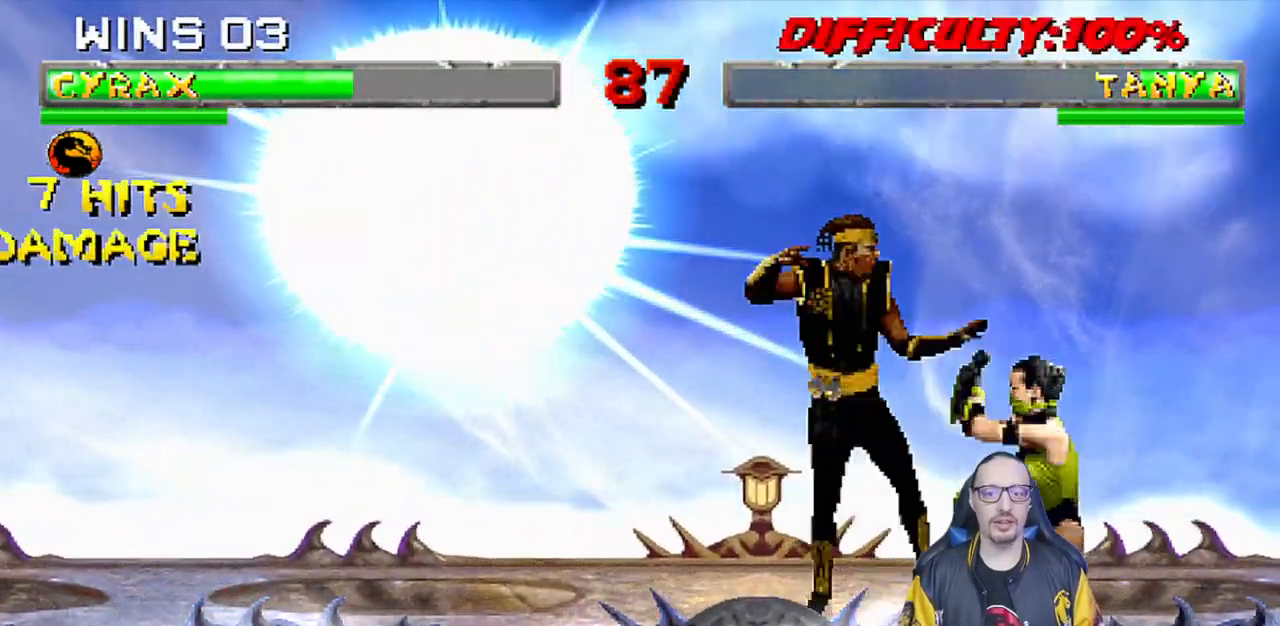
{"dt_ms": 500, "buttons": ["TRIANGLE"], "left_stick": "center", "right_stick": "center", "events": [[67, "SQUARE", "down"], [100, "TRIANGLE", "down"], [117, "SQUARE", "up"], [167, "TRIANGLE", "up"], [217, "SQUARE", "down"], [267, "TRIANGLE", "down"], [283, "SQUARE", "up"], [367, "TRIANGLE", "up"], [417, "SQUARE", "down"], [450, "DPAD_LEFT", "up"], [467, "TRIANGLE", "down"], [500, "SQUARE", "up"]]}
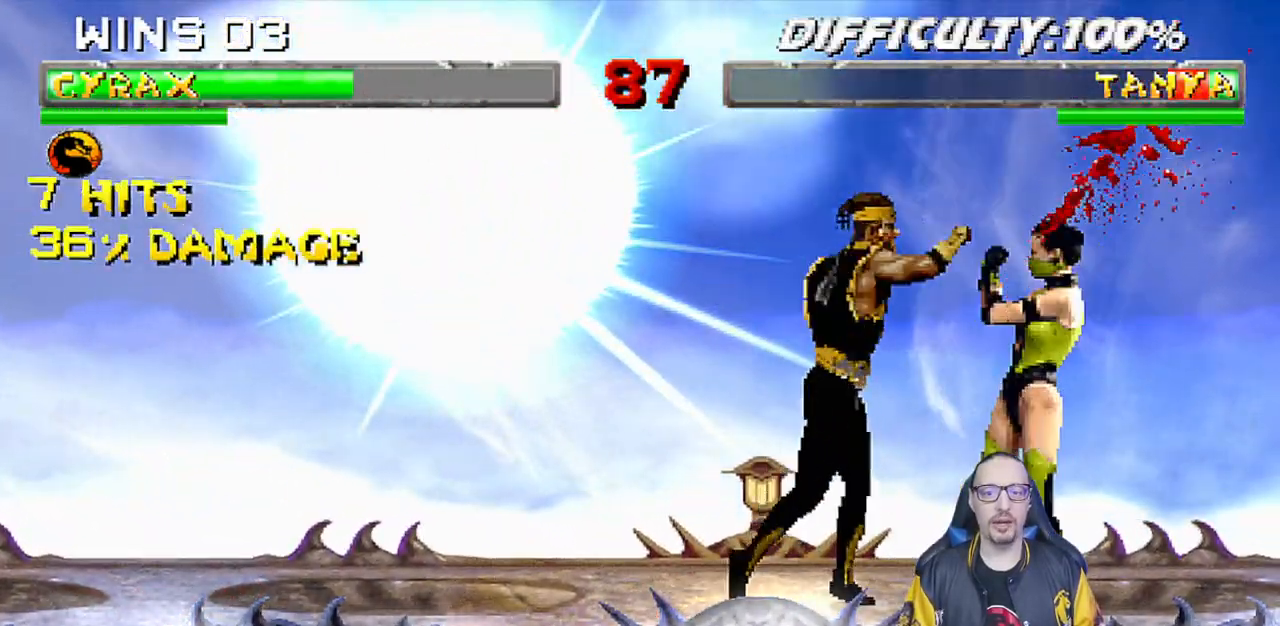
{"dt_ms": 500, "buttons": ["DPAD_UP", "DPAD_RIGHT"], "left_stick": "center", "right_stick": "center", "events": [[17, "TRIANGLE", "up"], [100, "SQUARE", "down"], [117, "TRIANGLE", "down"], [133, "SQUARE", "up"], [217, "TRIANGLE", "up"], [317, "DPAD_RIGHT", "down"], [317, "DPAD_UP", "down"]]}
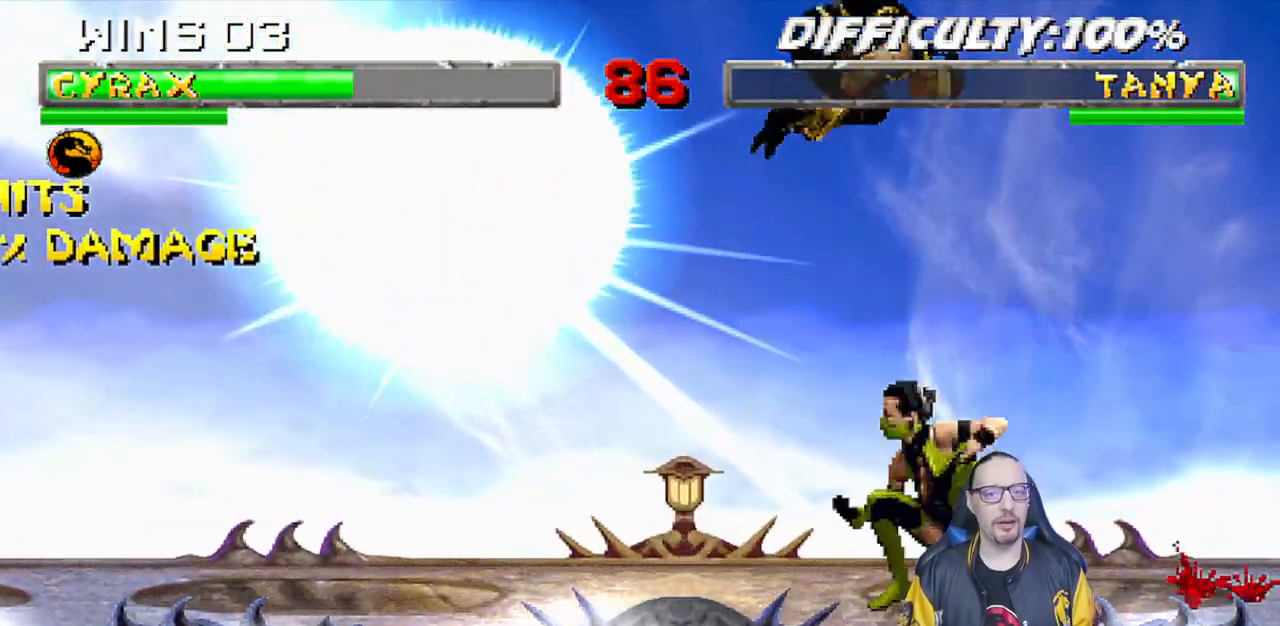
{"dt_ms": 500, "buttons": ["DPAD_RIGHT"], "left_stick": "center", "right_stick": "center", "events": [[50, "DPAD_UP", "up"], [83, "DPAD_RIGHT", "up"], [167, "DPAD_LEFT", "down"], [200, "SQUARE", "down"], [283, "DPAD_LEFT", "up"], [300, "SQUARE", "up"], [367, "DPAD_RIGHT", "down"], [400, "SQUARE", "down"], [450, "SQUARE", "up"]]}
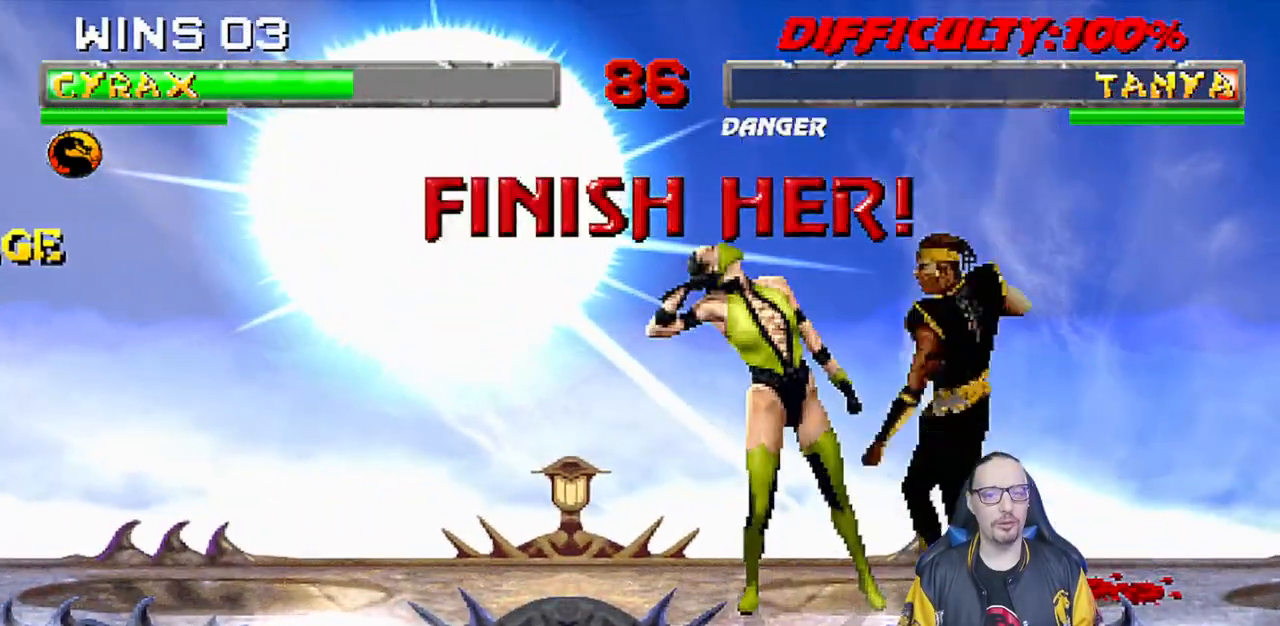
{"dt_ms": 500, "buttons": ["TRIANGLE", "DPAD_RIGHT"], "left_stick": "center", "right_stick": "center", "events": [[50, "SQUARE", "down"], [100, "TRIANGLE", "down"], [167, "SQUARE", "up"], [183, "TRIANGLE", "up"], [250, "SQUARE", "down"], [300, "TRIANGLE", "down"], [350, "SQUARE", "up"], [367, "TRIANGLE", "up"], [433, "SQUARE", "down"], [483, "TRIANGLE", "down"], [500, "SQUARE", "up"]]}
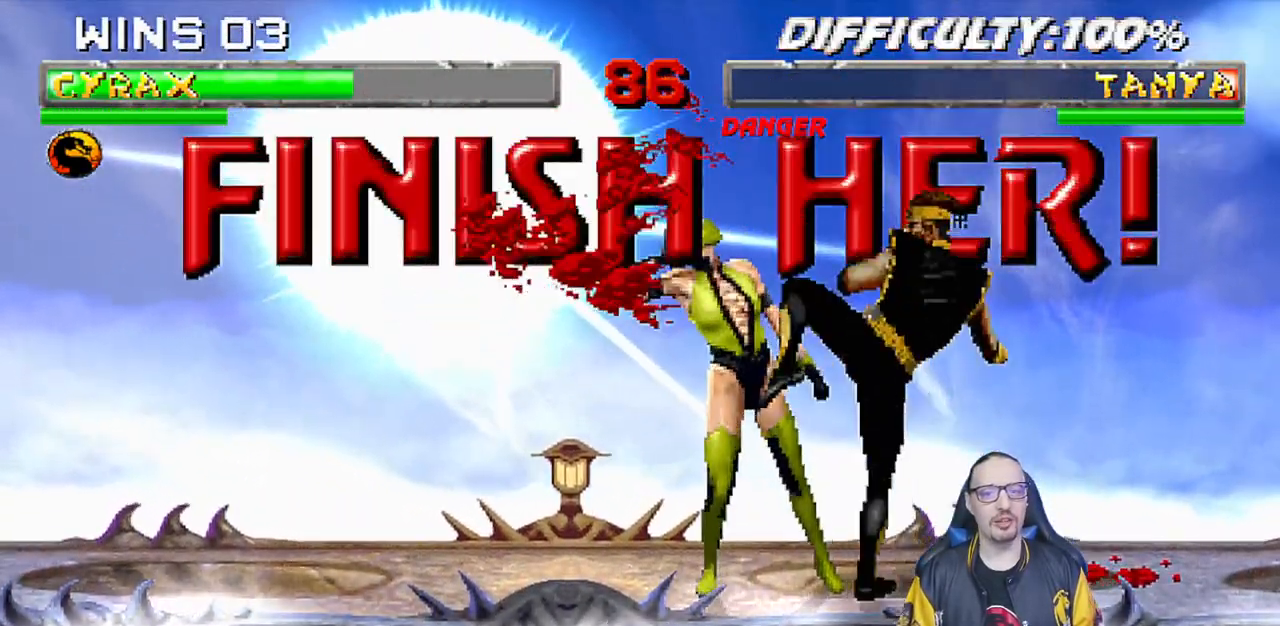
{"dt_ms": 1000, "buttons": [], "left_stick": "center", "right_stick": "down"}
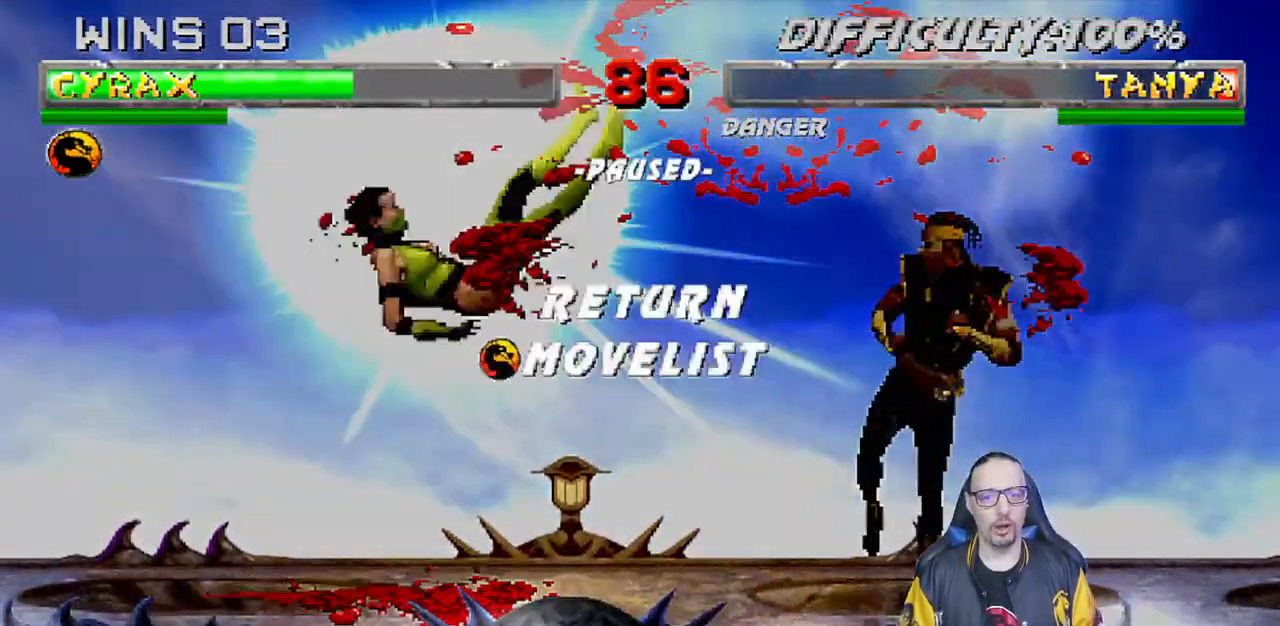
{"dt_ms": 500, "buttons": ["CROSS"], "left_stick": "center", "right_stick": "center", "events": [[33, "right_stick", "center"], [200, "CROSS", "down"], [333, "CROSS", "up"], [500, "CROSS", "down"]]}
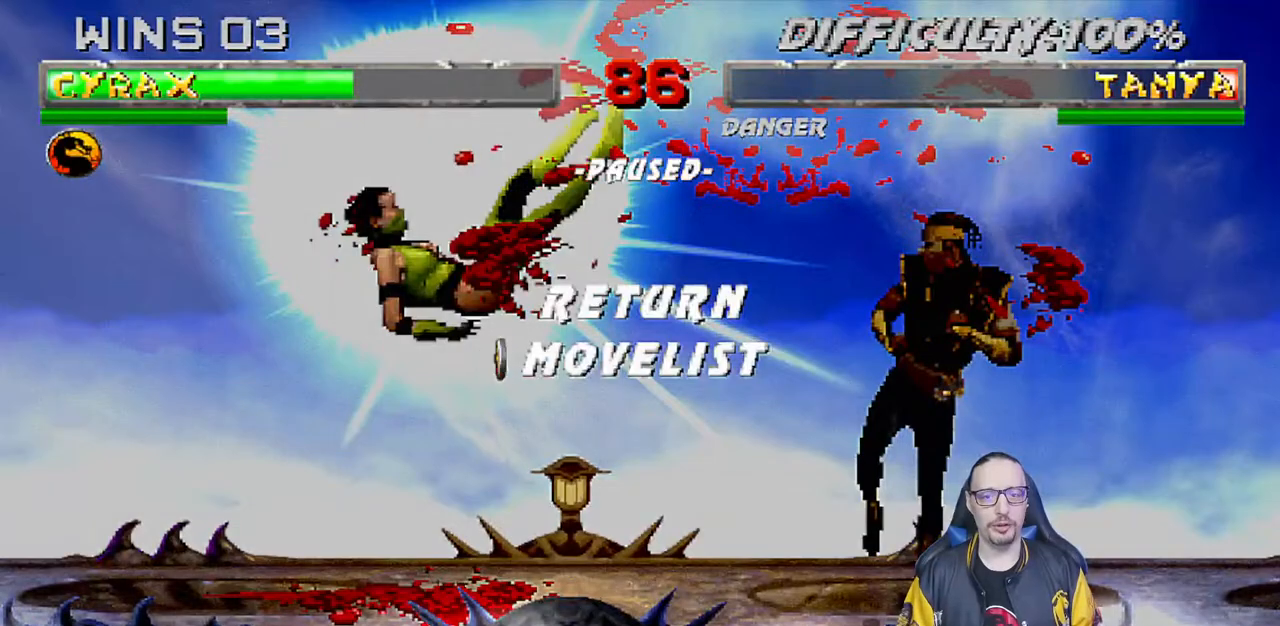
{"dt_ms": 500, "buttons": [], "left_stick": "center", "right_stick": "center", "events": [[117, "CROSS", "up"]]}
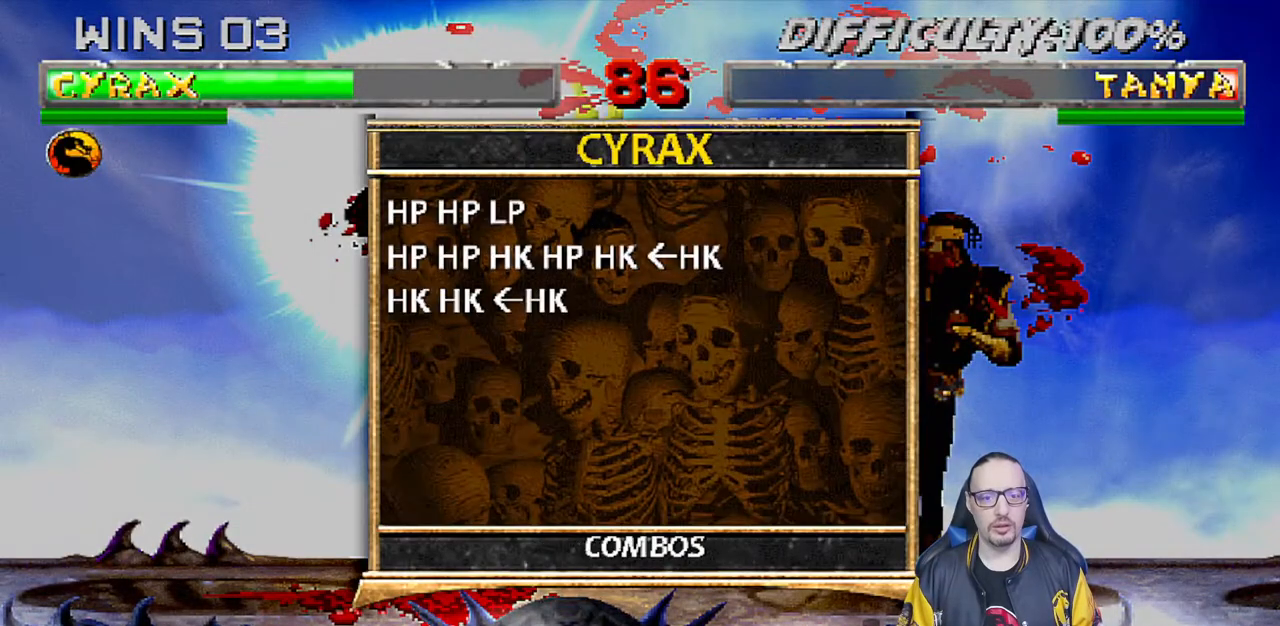
{"dt_ms": 500, "buttons": [], "left_stick": "center", "right_stick": "center", "events": []}
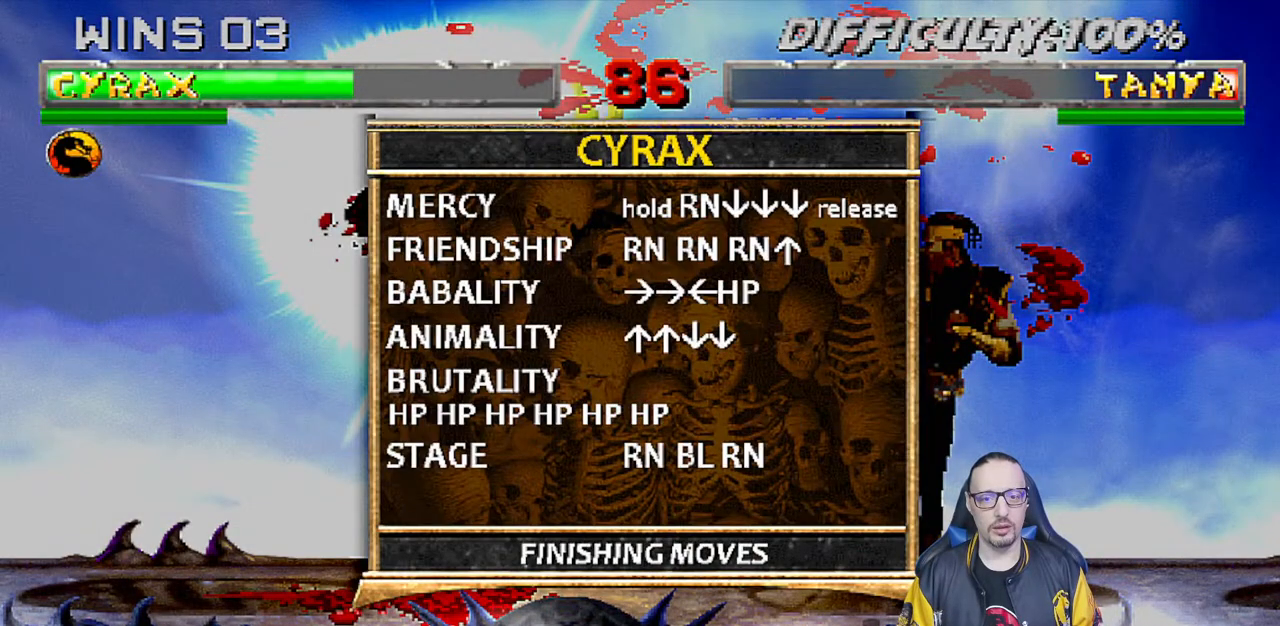
{"dt_ms": 500, "buttons": [], "left_stick": "center", "right_stick": "center", "events": []}
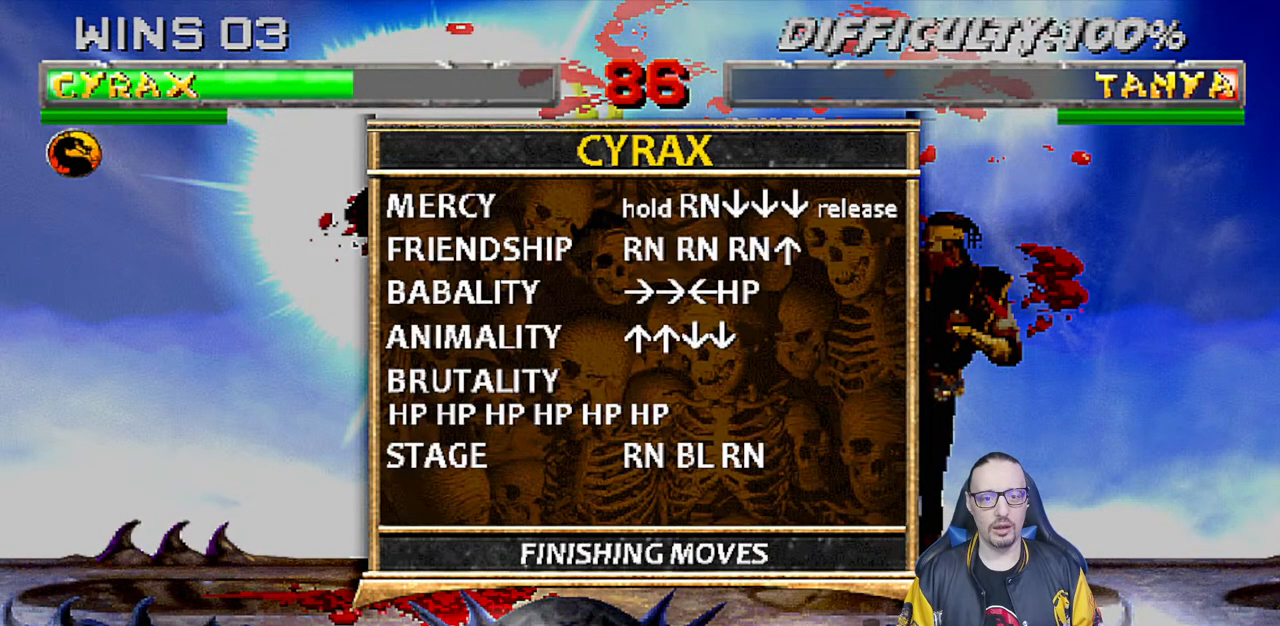
{"dt_ms": 500, "buttons": ["DPAD_LEFT"], "left_stick": "center", "right_stick": "center", "events": [[183, "CIRCLE", "down"], [333, "CIRCLE", "up"], [450, "DPAD_LEFT", "down"]]}
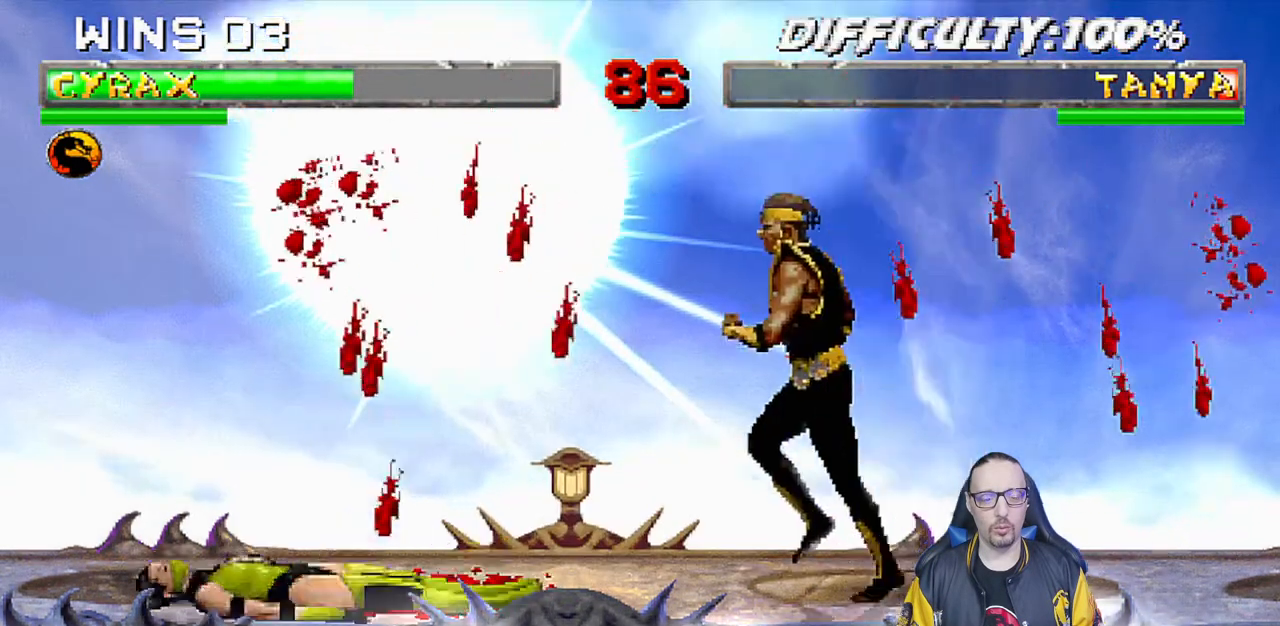
{"dt_ms": 500, "buttons": [], "left_stick": "center", "right_stick": "center", "events": [[383, "DPAD_LEFT", "up"]]}
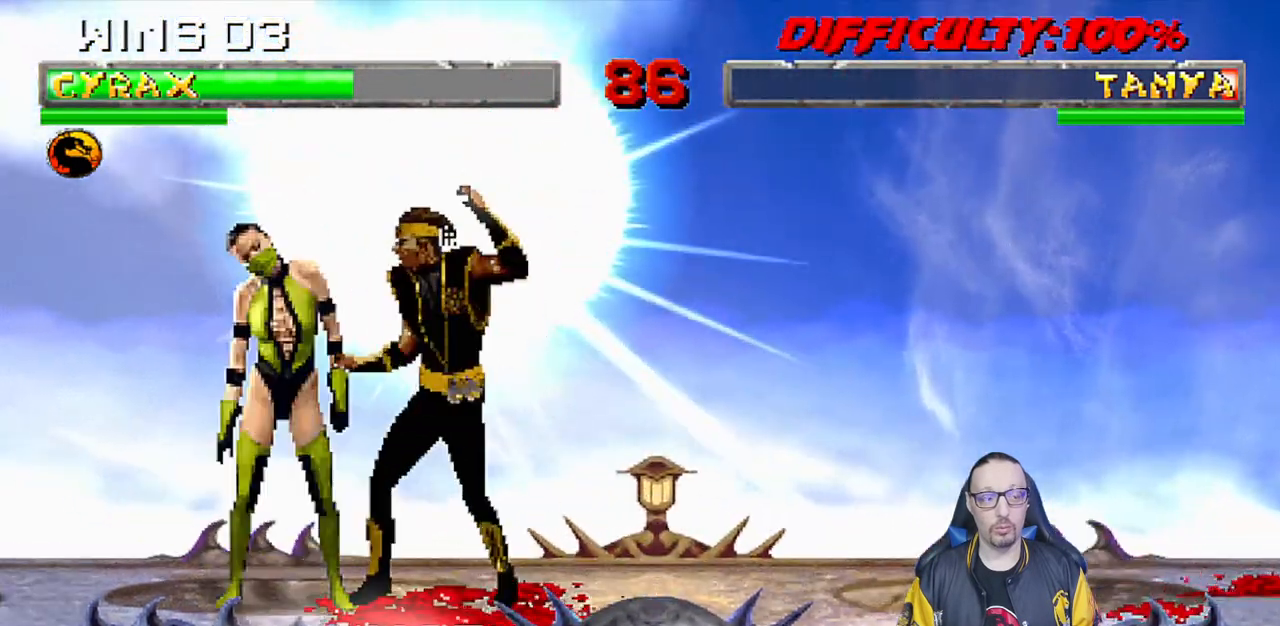
{"dt_ms": 500, "buttons": [], "left_stick": "center", "right_stick": "center", "events": [[333, "R1", "down"], [433, "R1", "up"]]}
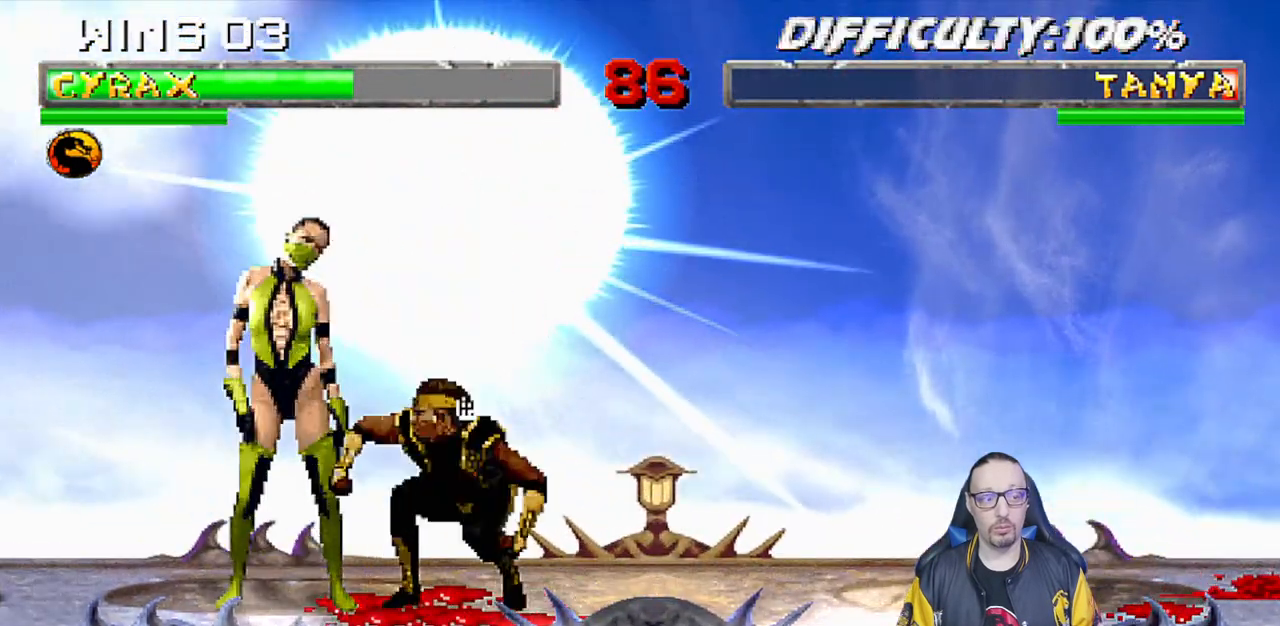
{"dt_ms": 500, "buttons": [], "left_stick": "center", "right_stick": "center", "events": [[33, "R1", "down"], [133, "R1", "up"], [217, "R1", "down"], [333, "R1", "up"]]}